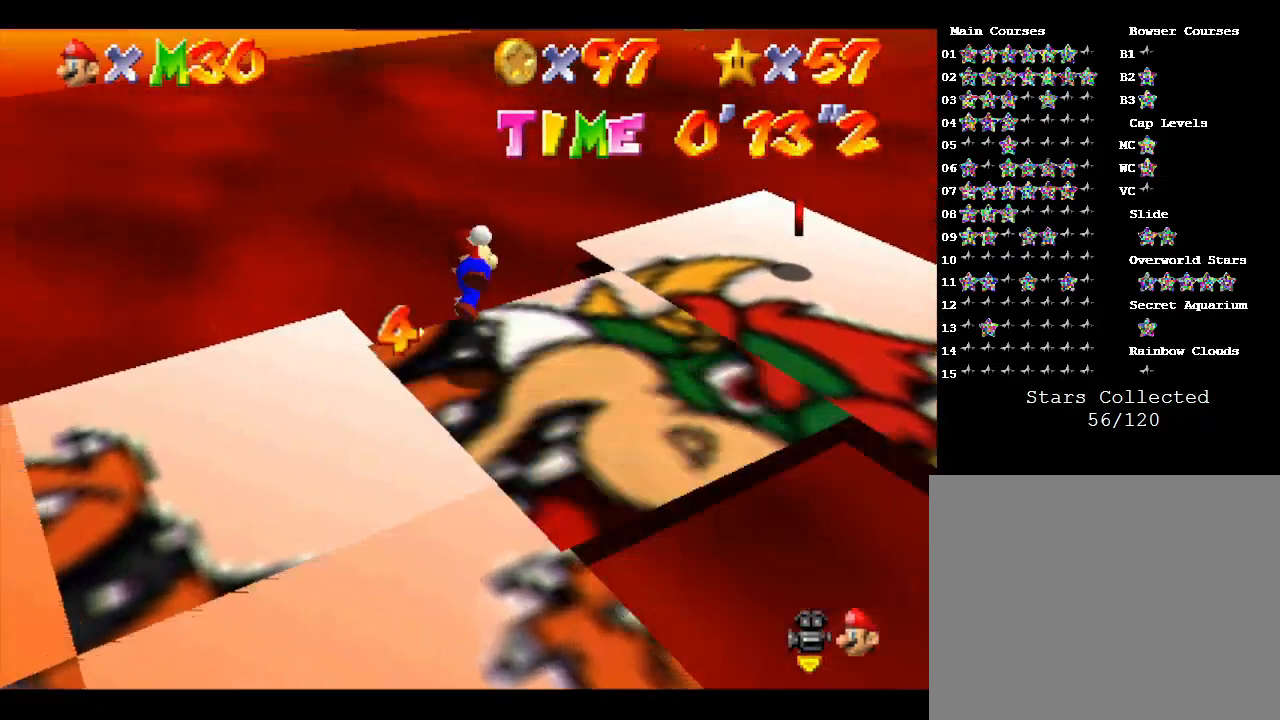
Gameplay with a controller (Nintendo layout); each line is a JSON object with the inputs held at the frame after it. "events" lists button and stick changes between this image and that frame as [ms after this image, input, new state], when the widget could be followed in between. Not read: L3 R3.
{"buttons": [], "left_stick": "down", "events": [[167, "left_stick", "up-left"], [233, "left_stick", "center"], [433, "left_stick", "down"]]}
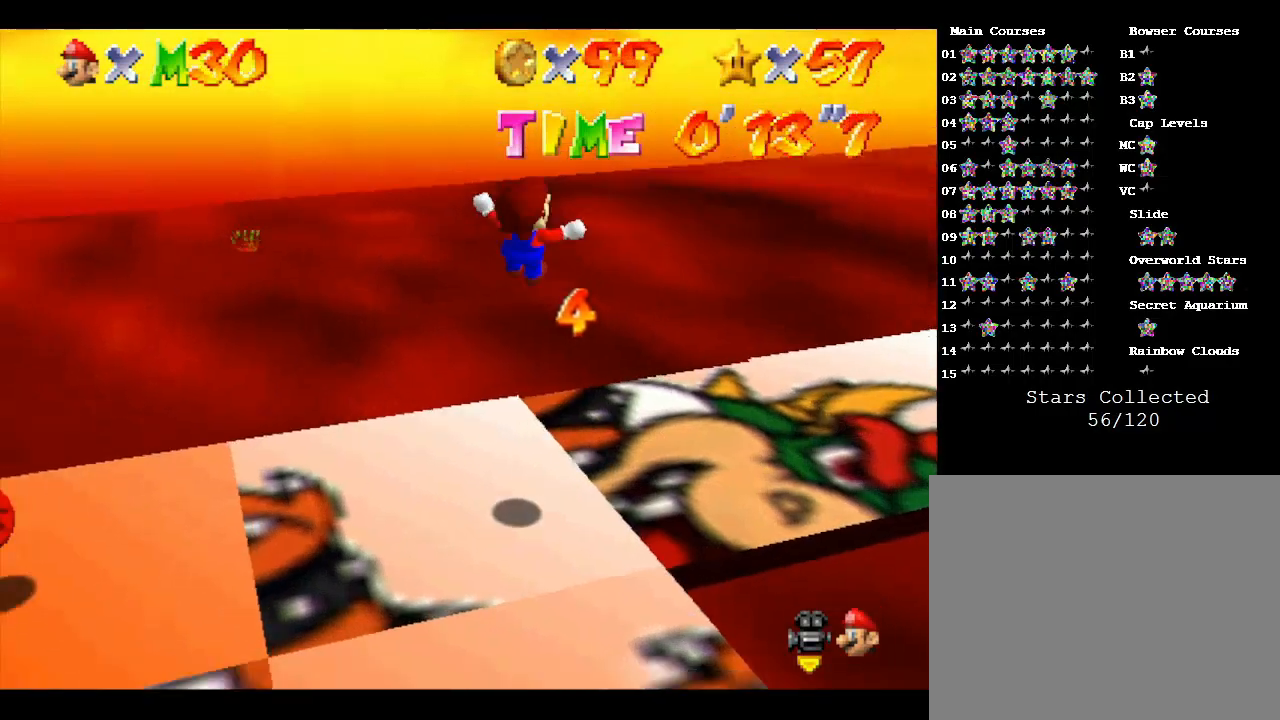
{"buttons": [], "left_stick": "left", "events": [[167, "left_stick", "down-left"], [367, "left_stick", "left"]]}
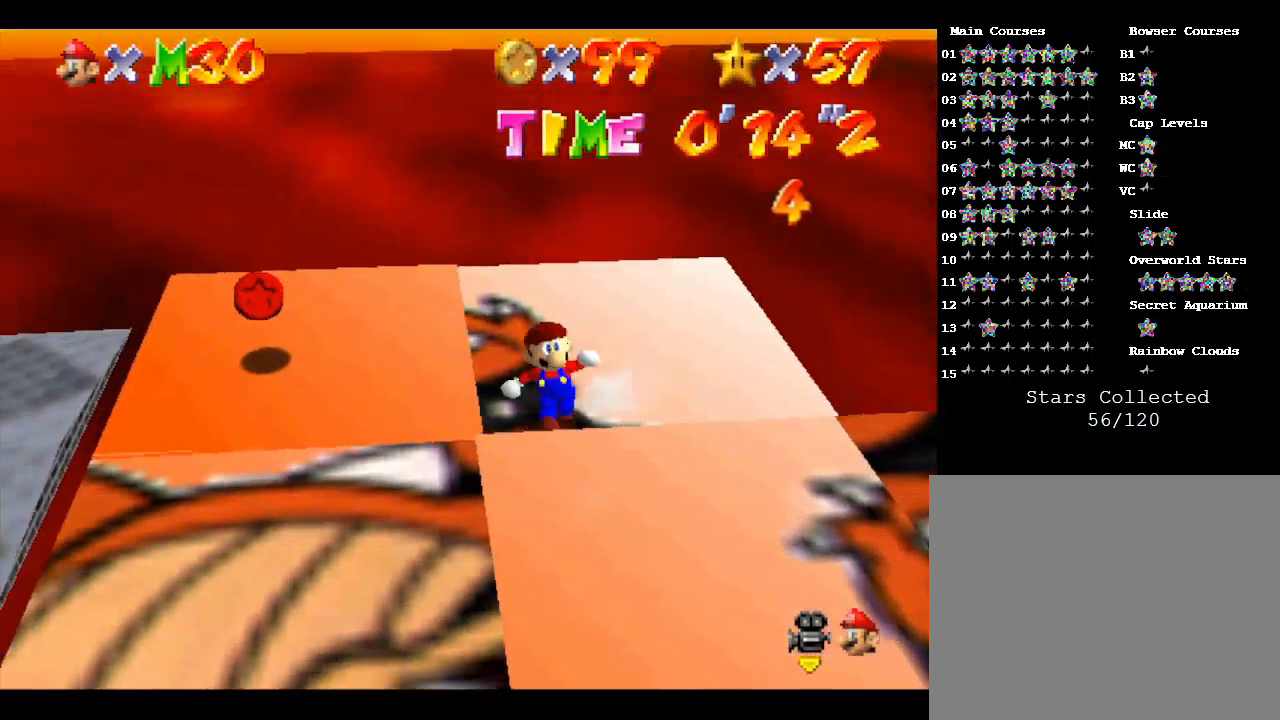
{"buttons": [], "left_stick": "center", "events": [[400, "left_stick", "center"]]}
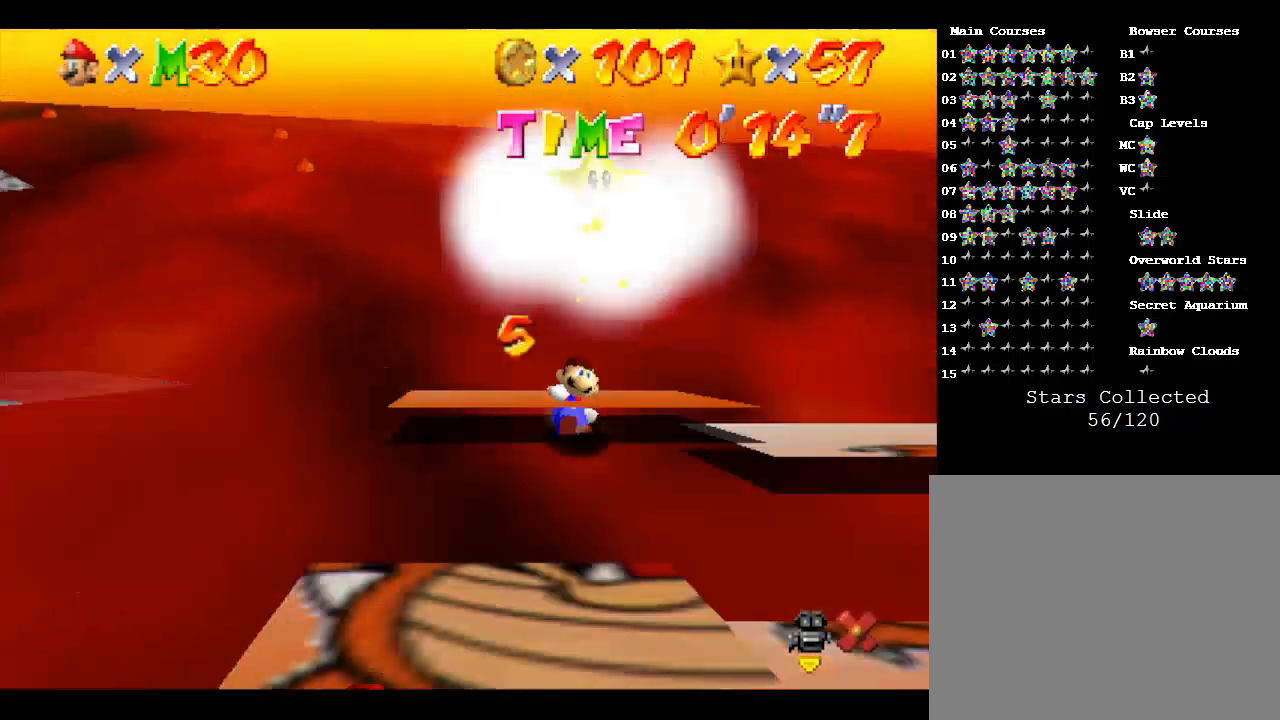
{"buttons": ["A"], "left_stick": "center", "events": [[133, "left_stick", "right"], [200, "A", "down"], [300, "left_stick", "center"], [367, "A", "up"], [500, "A", "down"]]}
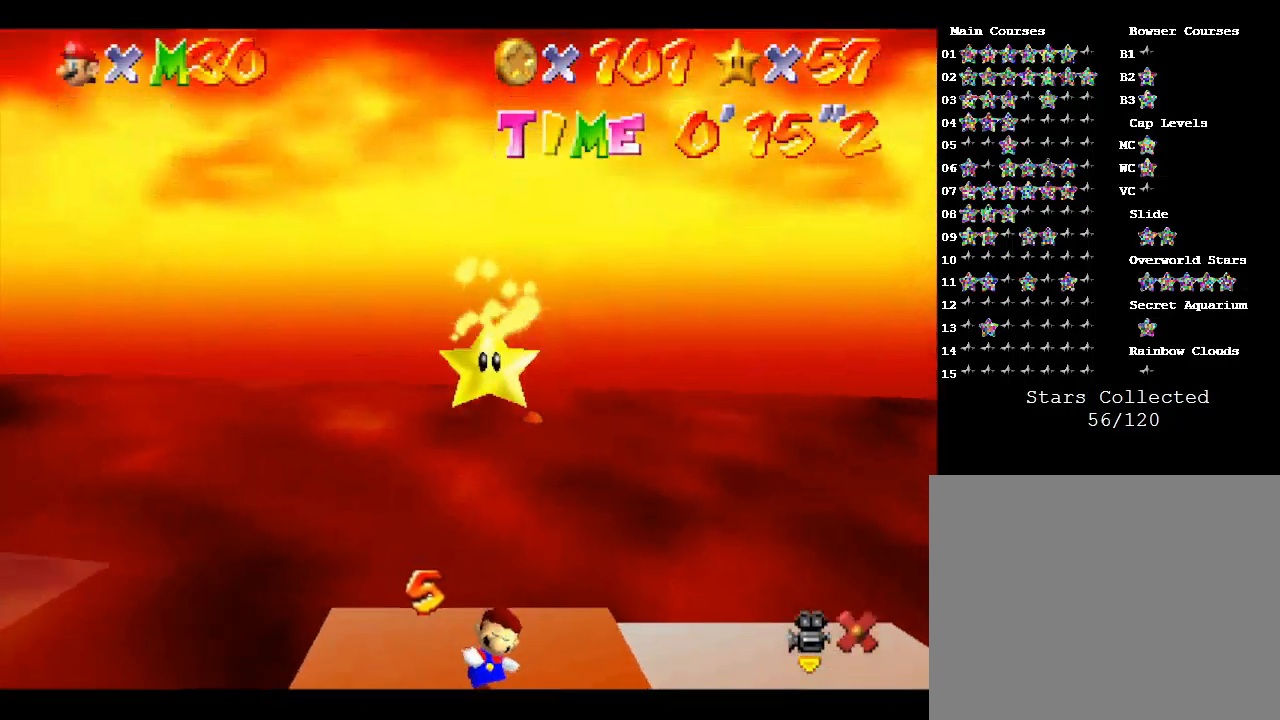
{"buttons": [], "left_stick": "center", "events": [[67, "A", "up"], [100, "Z", "down"], [133, "A", "down"], [200, "A", "up"], [200, "Z", "up"], [267, "A", "down"], [267, "Z", "down"], [367, "A", "up"], [367, "Z", "up"], [400, "A", "down"], [400, "Z", "down"], [467, "A", "up"], [500, "Z", "up"]]}
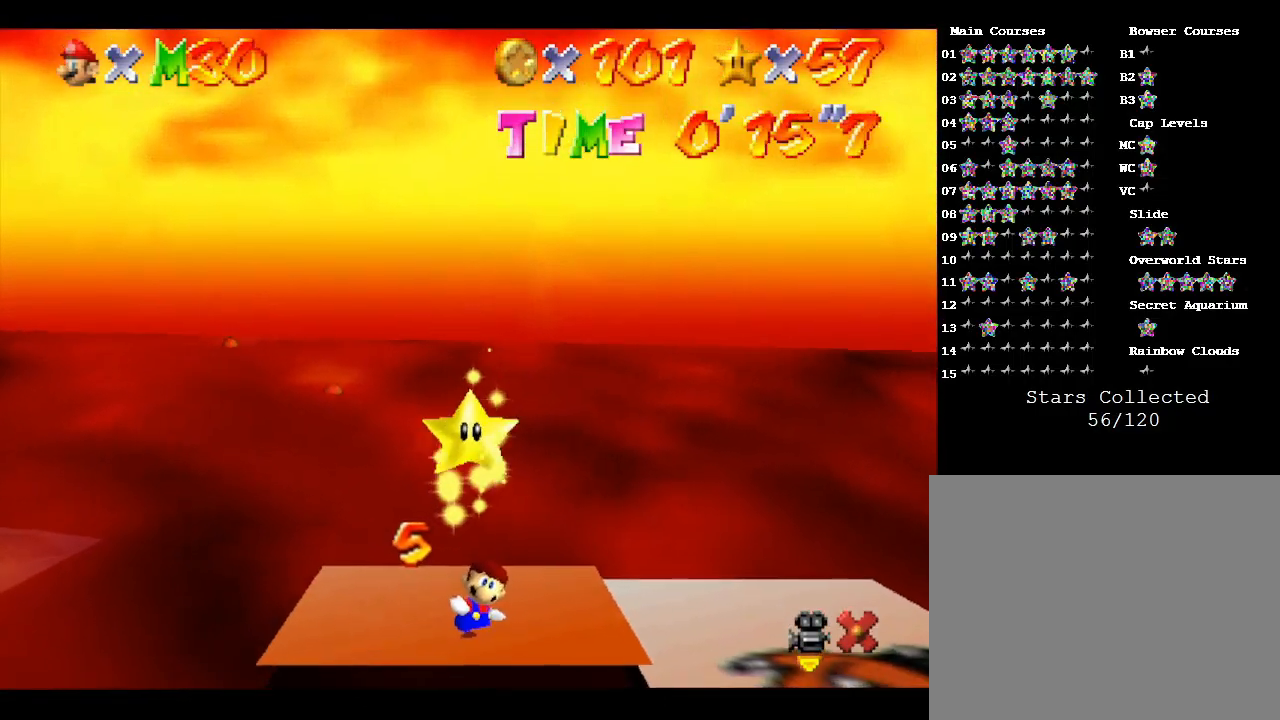
{"buttons": ["A", "Z"], "left_stick": "center", "events": [[33, "A", "down"], [67, "A", "up"], [67, "Z", "down"], [167, "A", "down"], [167, "Z", "up"], [200, "A", "up"], [233, "Z", "down"], [267, "A", "down"], [300, "A", "up"], [300, "Z", "up"], [367, "Z", "down"], [400, "A", "down"], [400, "Z", "up"], [433, "A", "up"], [433, "Z", "down"], [467, "A", "down"]]}
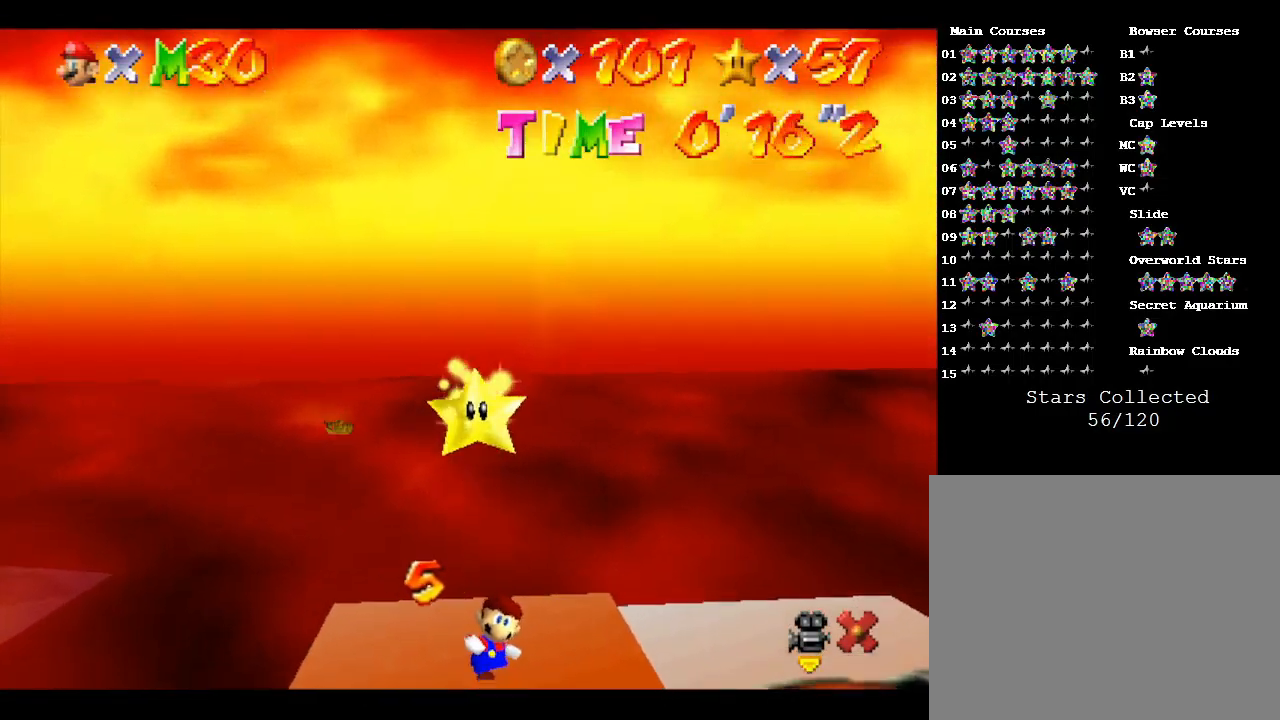
{"buttons": ["A", "Z"], "left_stick": "center", "events": [[33, "A", "up"], [33, "Z", "up"], [100, "Z", "down"], [133, "A", "down"], [167, "A", "up"], [167, "Z", "up"], [200, "Z", "down"], [233, "A", "down"], [300, "A", "up"], [300, "Z", "up"], [333, "A", "down"], [333, "Z", "down"], [367, "A", "up"], [367, "Z", "up"], [467, "A", "down"], [467, "Z", "down"]]}
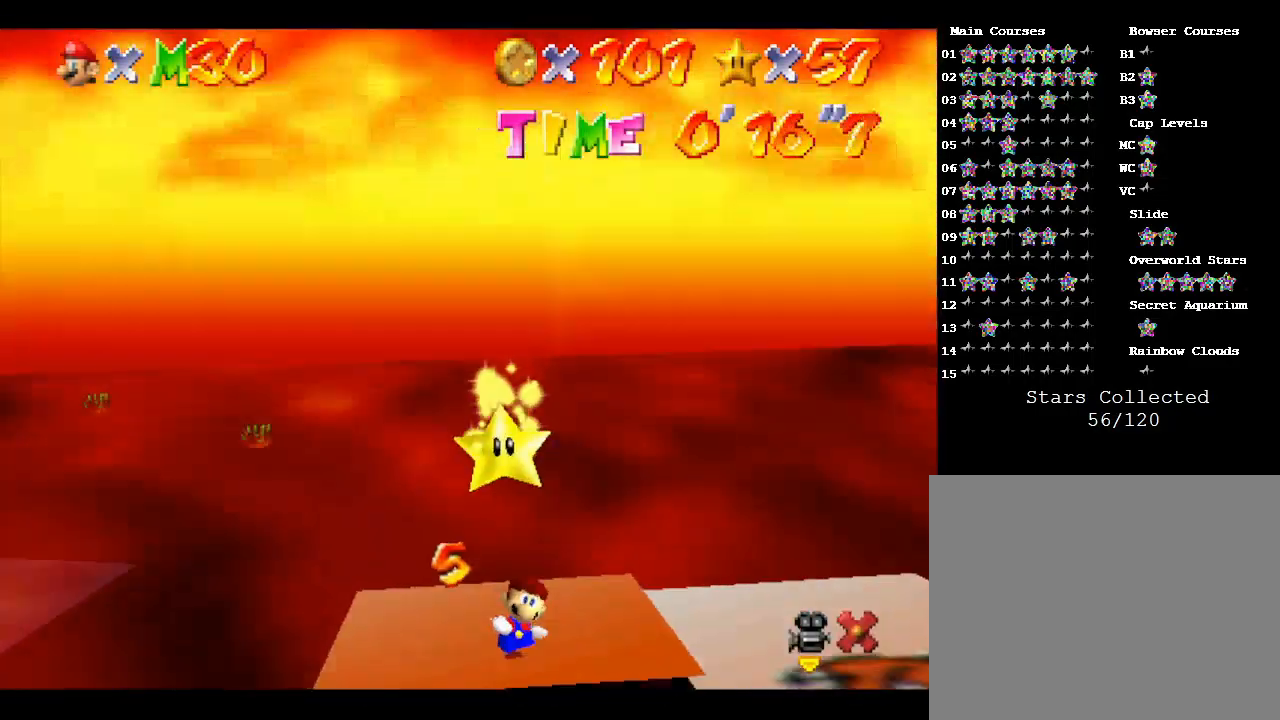
{"buttons": ["Z"], "left_stick": "center", "events": [[33, "A", "up"], [33, "Z", "up"], [100, "A", "down"], [100, "Z", "down"], [167, "A", "up"], [167, "Z", "up"], [233, "A", "down"], [233, "Z", "down"], [267, "A", "up"], [267, "Z", "up"], [267, "left_stick", "right"], [333, "A", "down"], [367, "Z", "down"], [400, "A", "up"], [400, "Z", "up"], [400, "left_stick", "center"], [467, "A", "down"], [467, "Z", "down"], [500, "A", "up"]]}
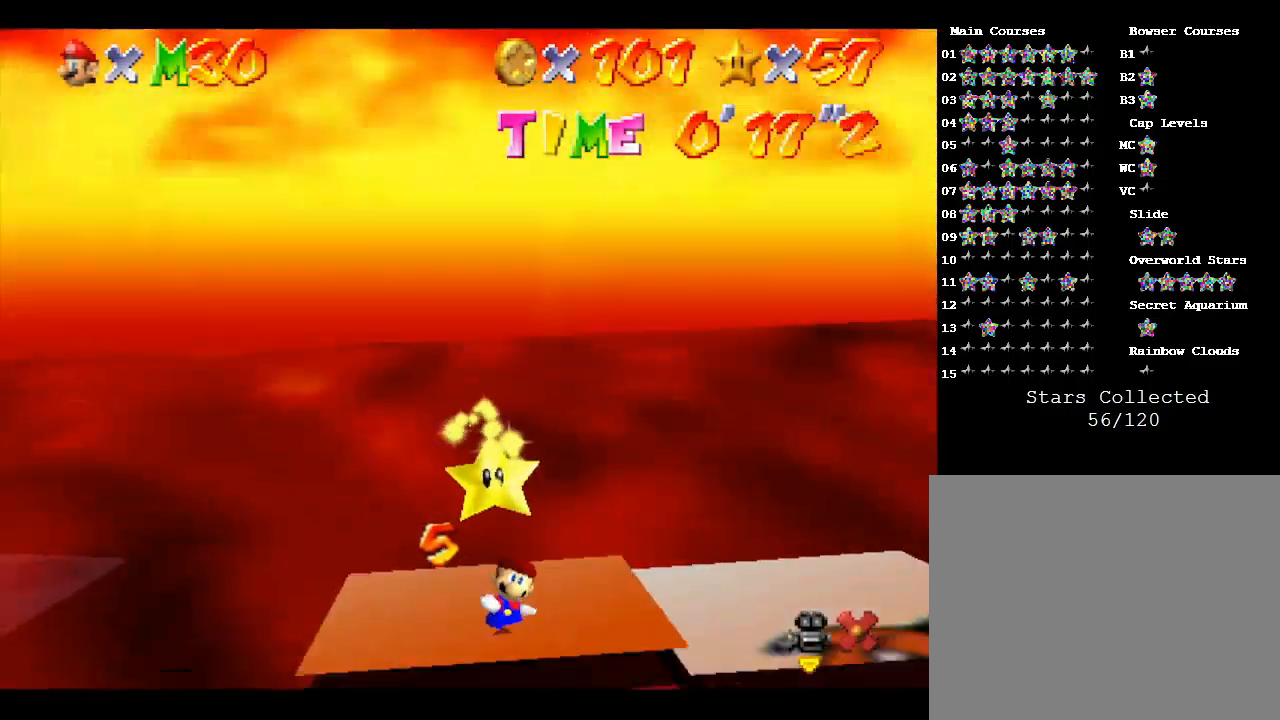
{"buttons": ["Z"], "left_stick": "center", "events": [[33, "Z", "up"], [100, "A", "down"], [100, "Z", "down"], [133, "A", "up"], [167, "Z", "up"], [200, "A", "down"], [233, "Z", "down"], [267, "A", "up"], [267, "Z", "up"], [333, "A", "down"], [400, "A", "up"], [433, "A", "down"], [467, "A", "up"], [467, "Z", "down"]]}
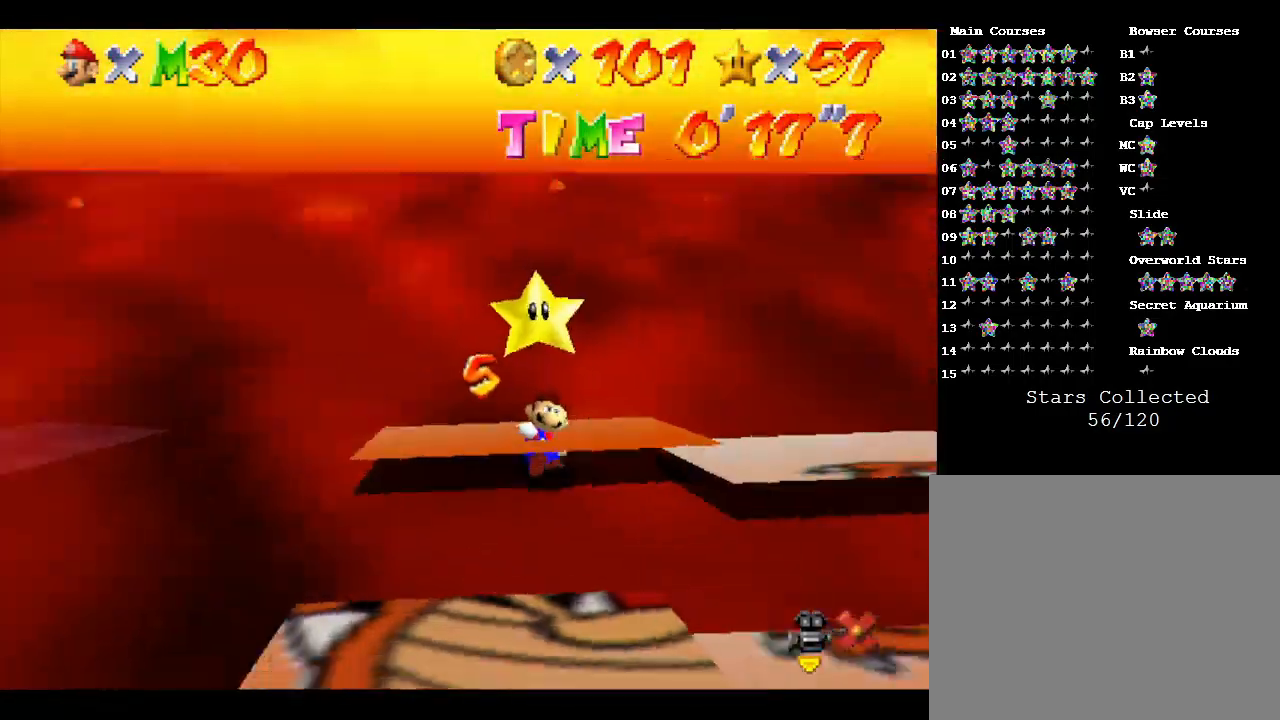
{"buttons": ["Z"], "left_stick": "right", "events": [[33, "A", "down"], [33, "Z", "up"], [100, "A", "up"], [100, "Z", "down"], [167, "A", "down"], [167, "Z", "up"], [233, "A", "up"], [233, "Z", "down"], [300, "A", "down"], [300, "Z", "up"], [300, "left_stick", "down-right"], [367, "A", "up"], [400, "A", "down"], [433, "Z", "down"], [433, "left_stick", "right"], [467, "A", "up"]]}
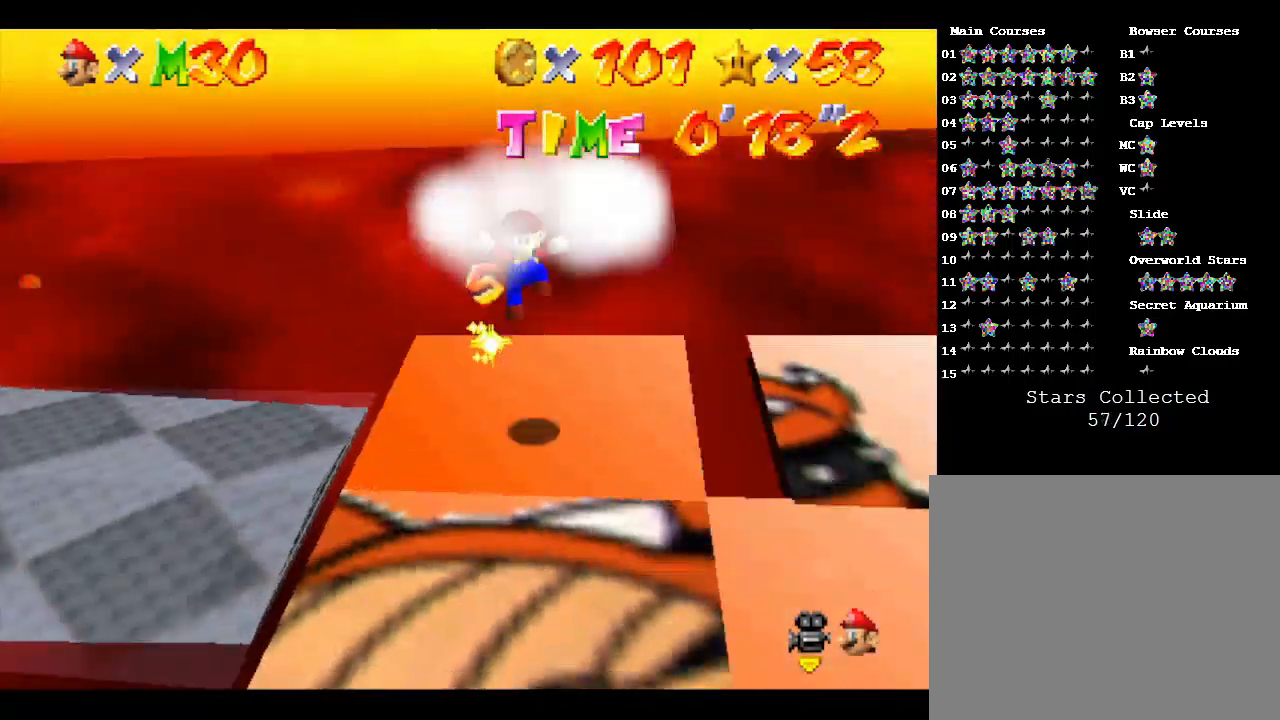
{"buttons": [], "left_stick": "center", "events": [[33, "A", "down"], [33, "Z", "up"], [67, "A", "up"], [67, "Z", "down"], [67, "left_stick", "left"], [200, "A", "down"], [200, "left_stick", "center"], [267, "A", "up"], [267, "Z", "up"]]}
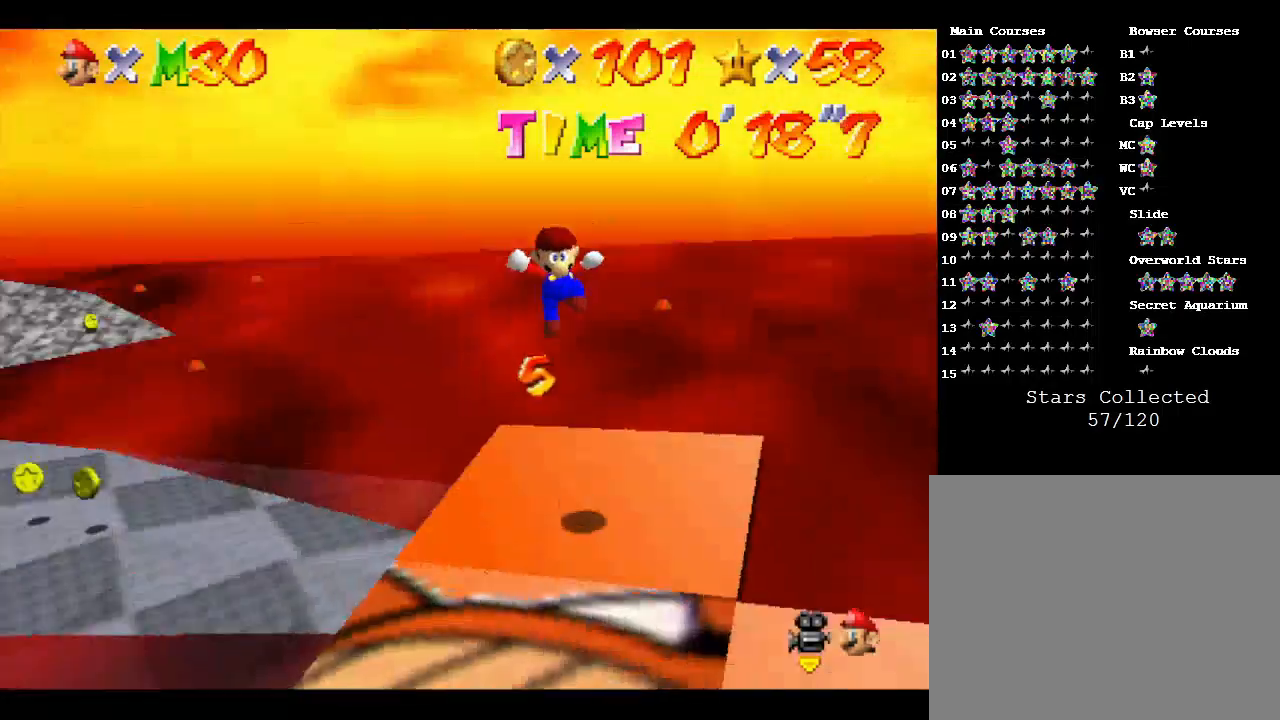
{"buttons": [], "left_stick": "center", "events": []}
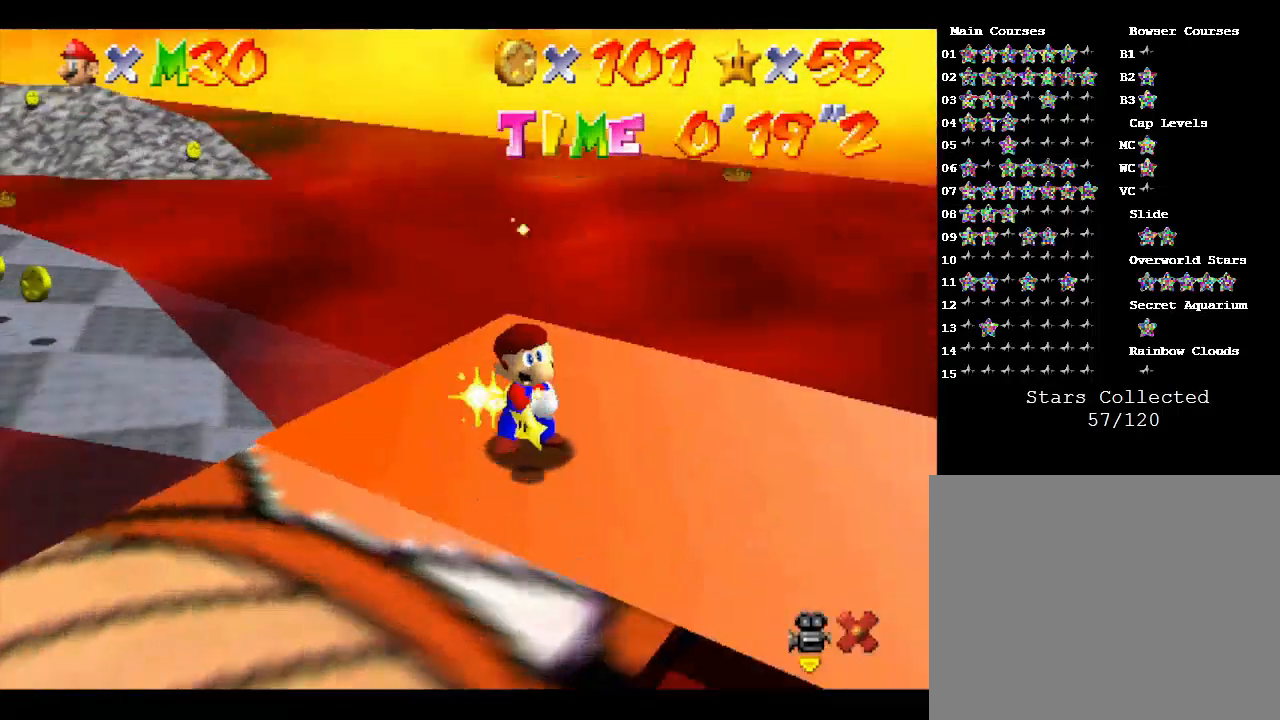
{"buttons": [], "left_stick": "center", "events": []}
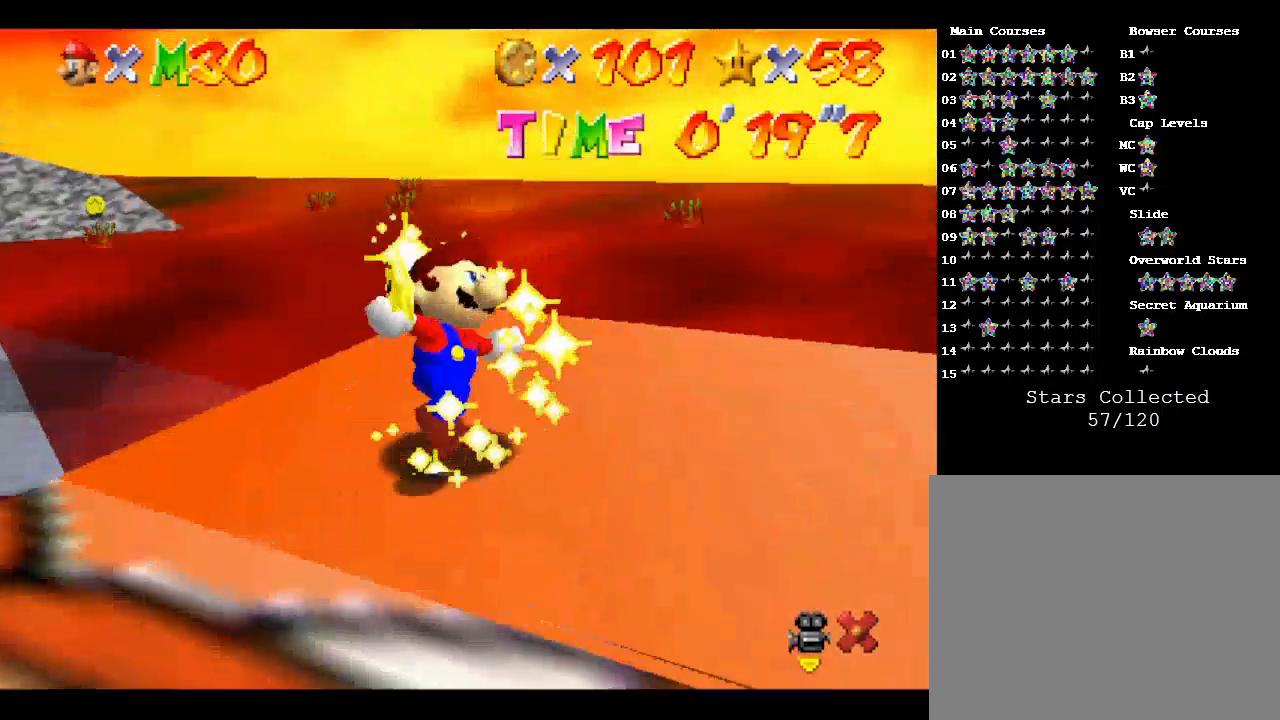
{"buttons": [], "left_stick": "center", "events": []}
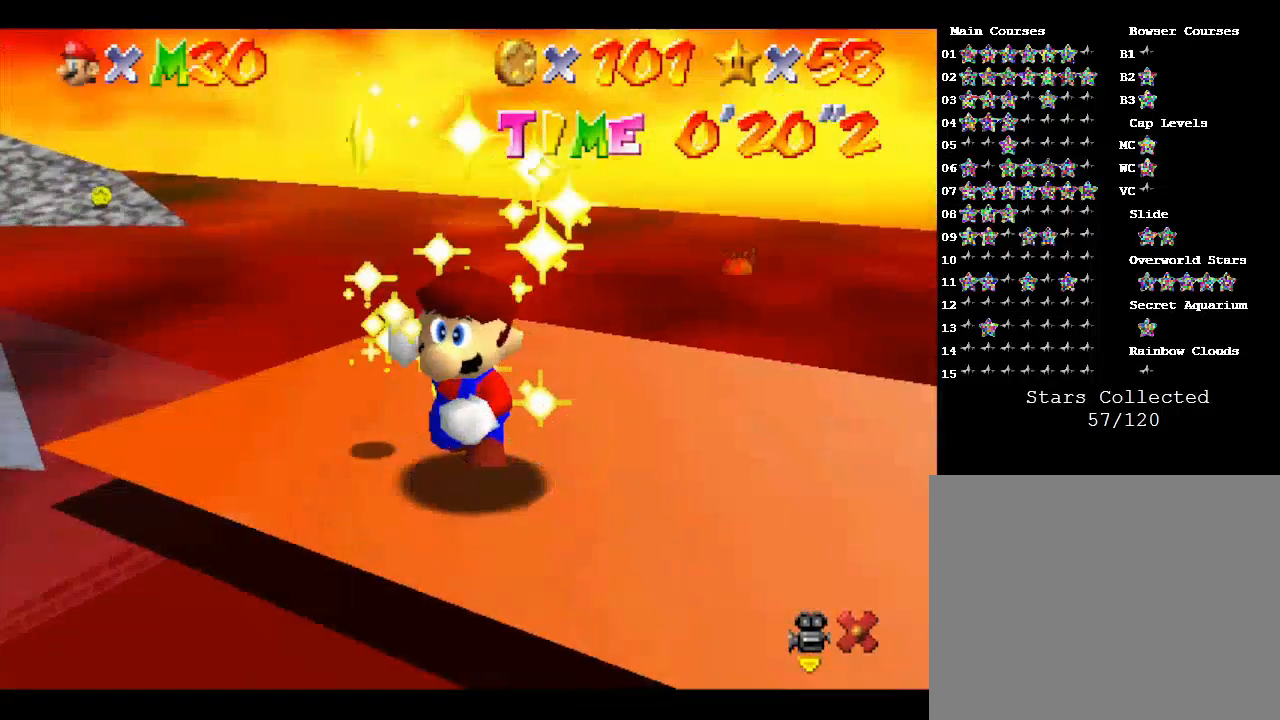
{"buttons": [], "left_stick": "center", "events": []}
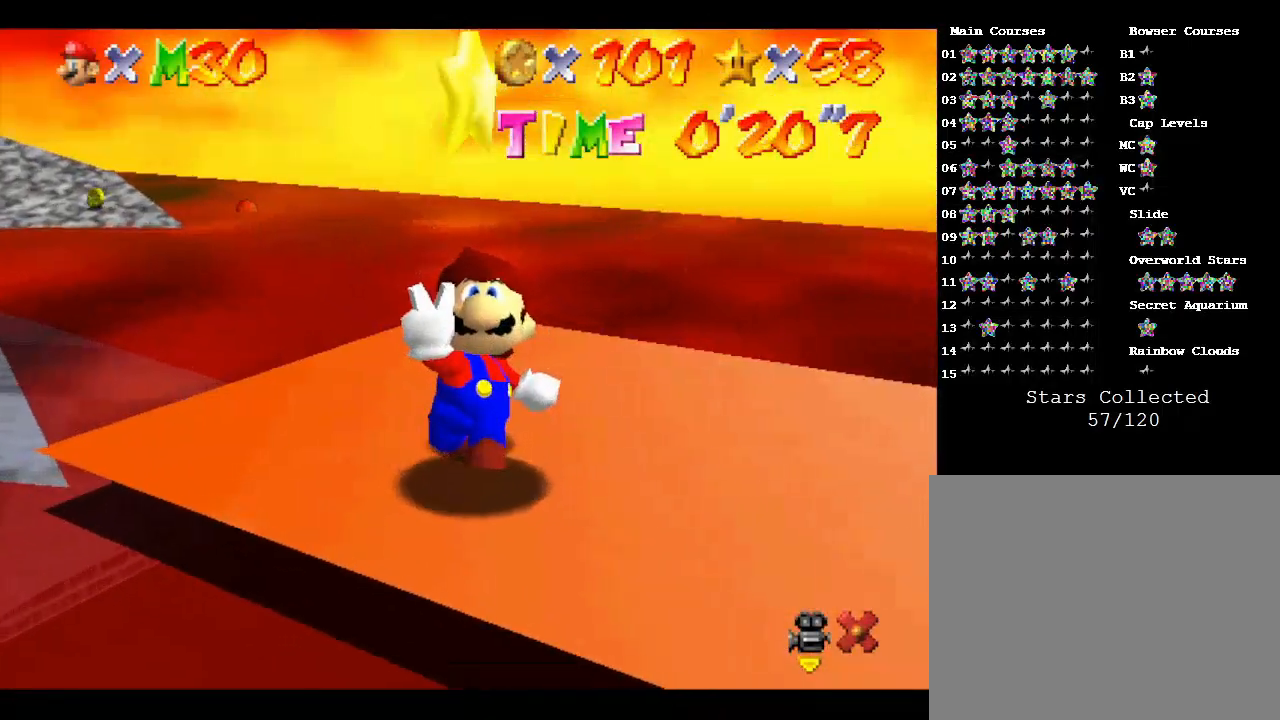
{"buttons": [], "left_stick": "center", "events": []}
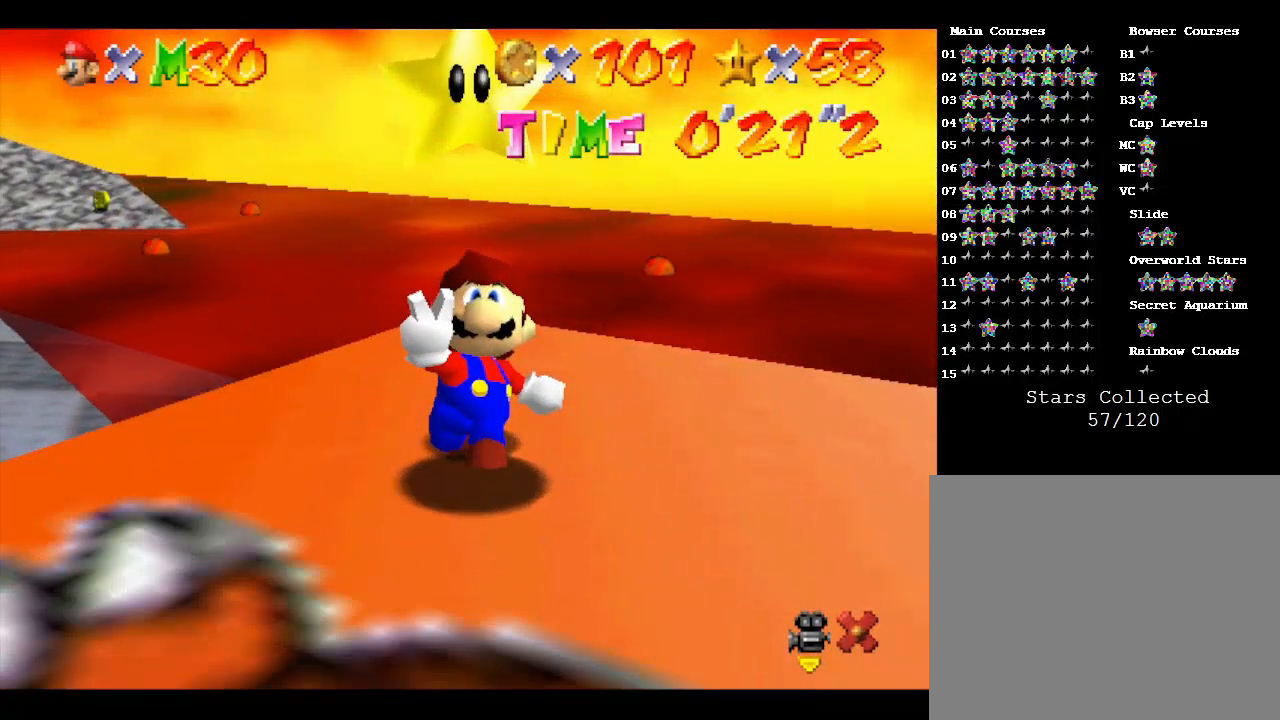
{"buttons": [], "left_stick": "center", "events": []}
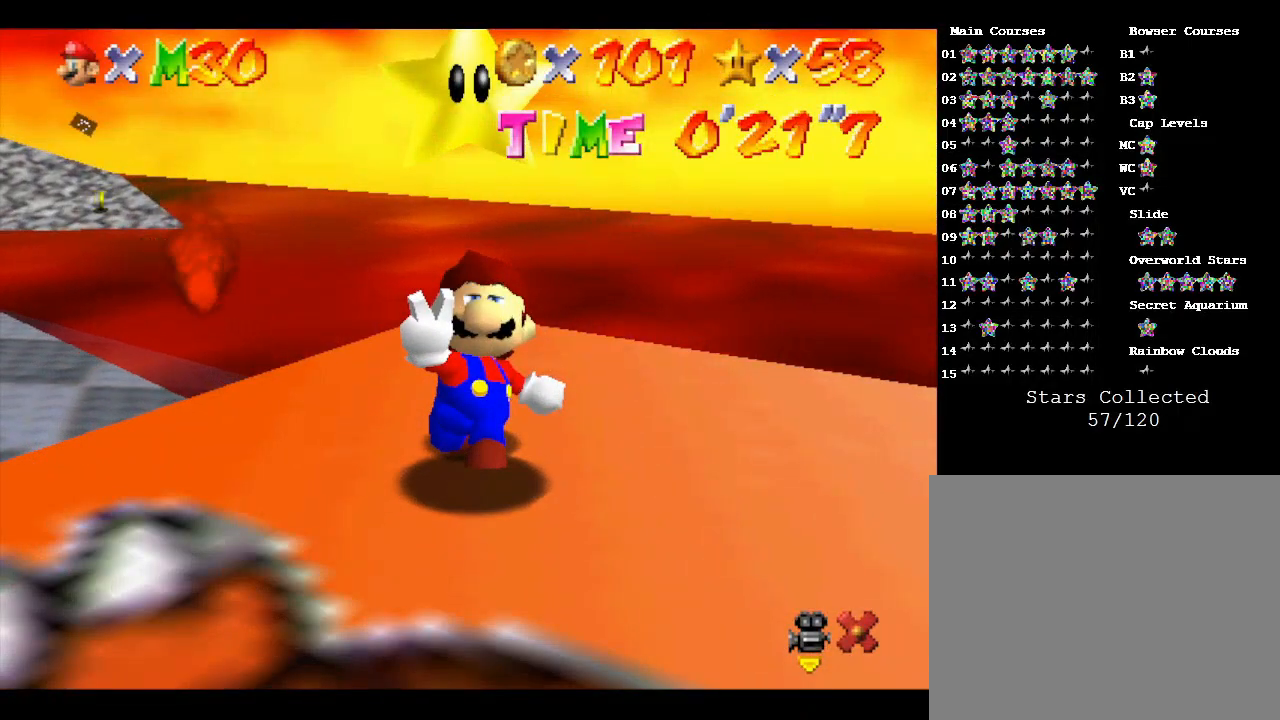
{"buttons": [], "left_stick": "center", "events": []}
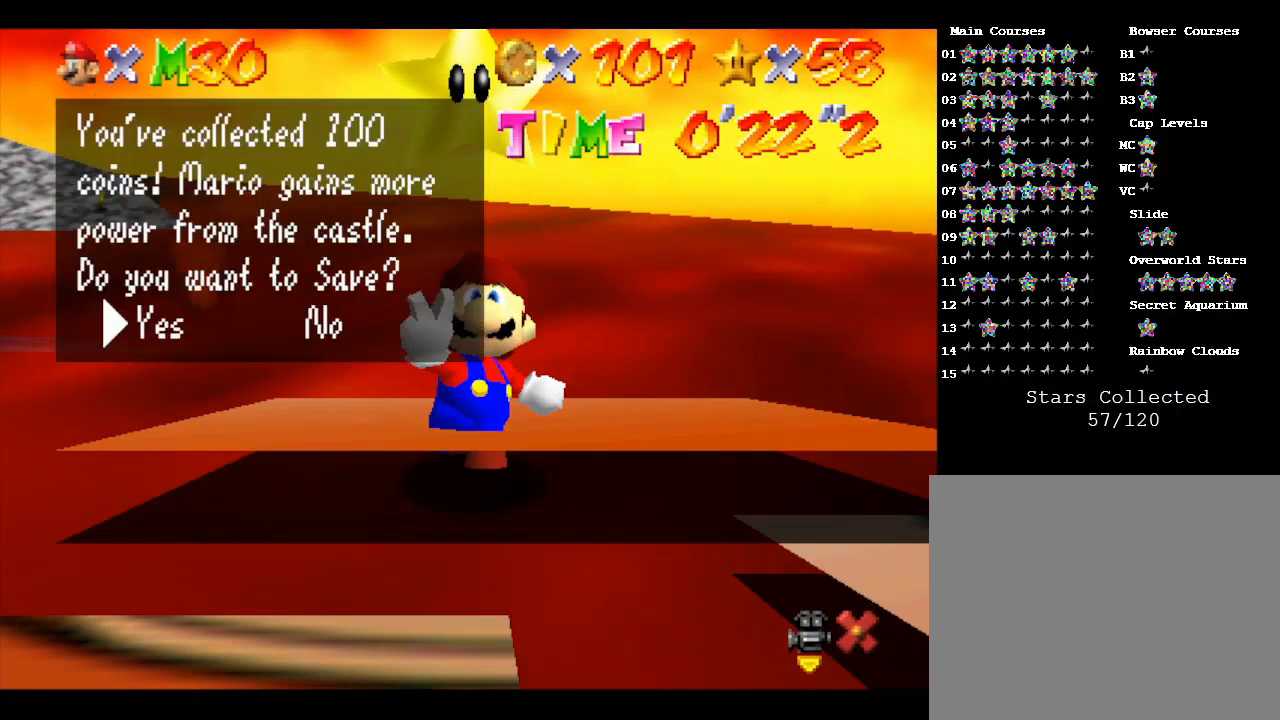
{"buttons": [], "left_stick": "center", "events": []}
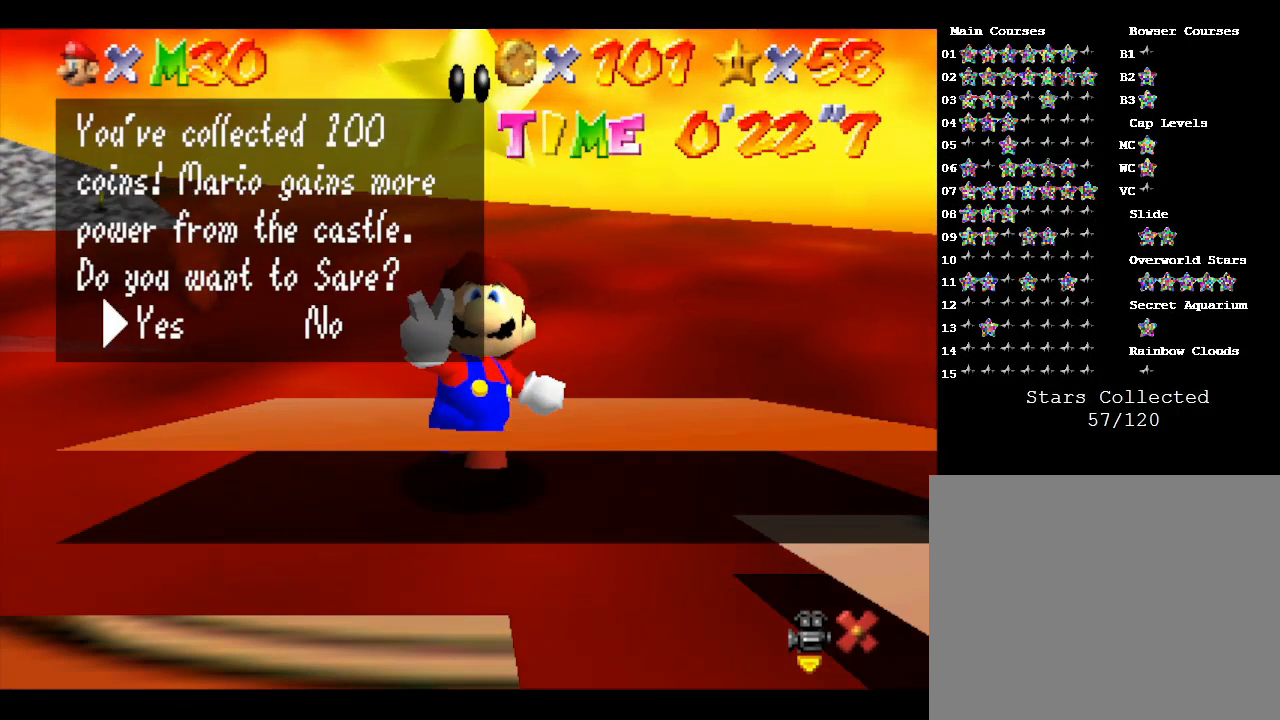
{"buttons": [], "left_stick": "center", "events": [[67, "A", "down"], [233, "A", "up"]]}
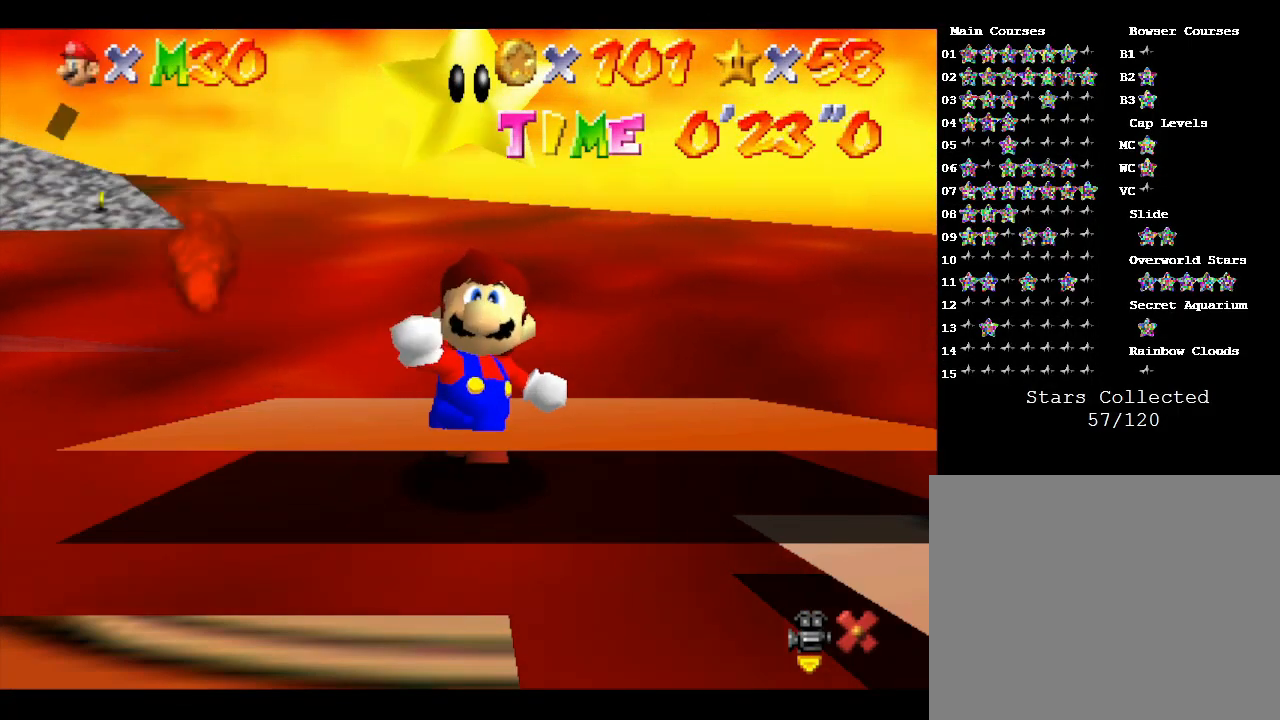
{"buttons": [], "left_stick": "center", "events": []}
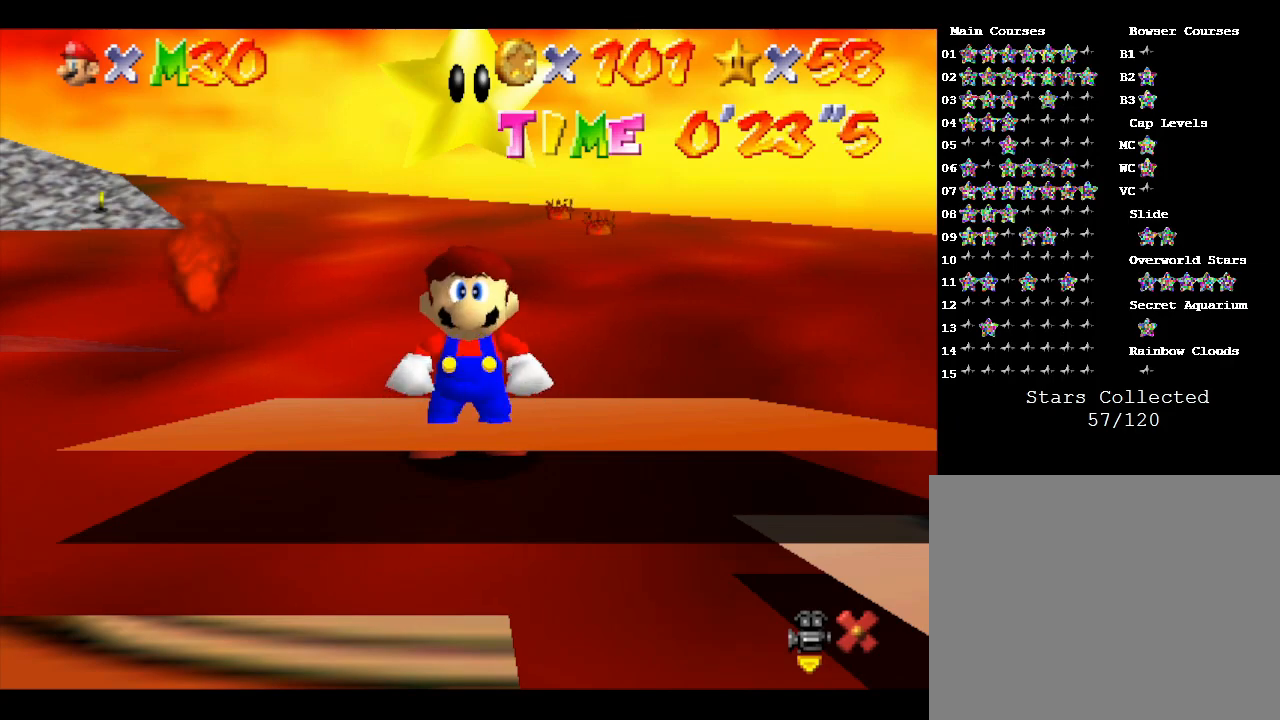
{"buttons": [], "left_stick": "center", "events": []}
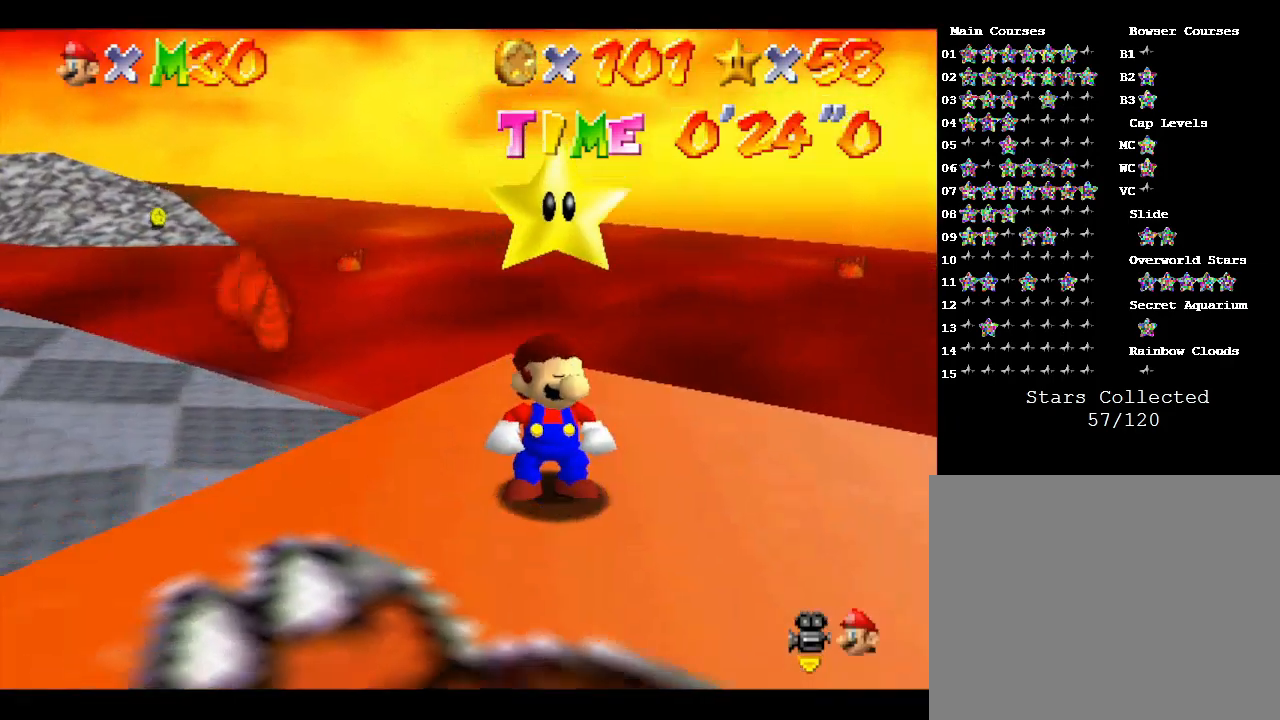
{"buttons": [], "left_stick": "center", "events": []}
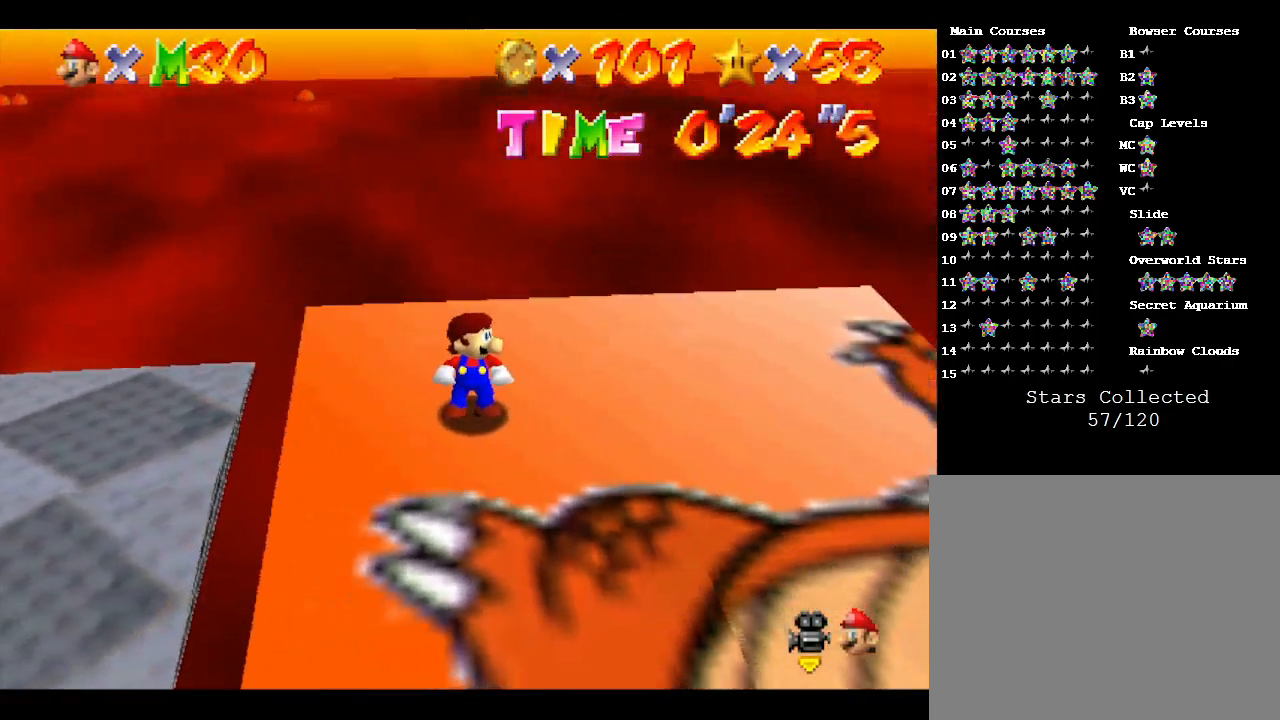
{"buttons": [], "left_stick": "center", "events": []}
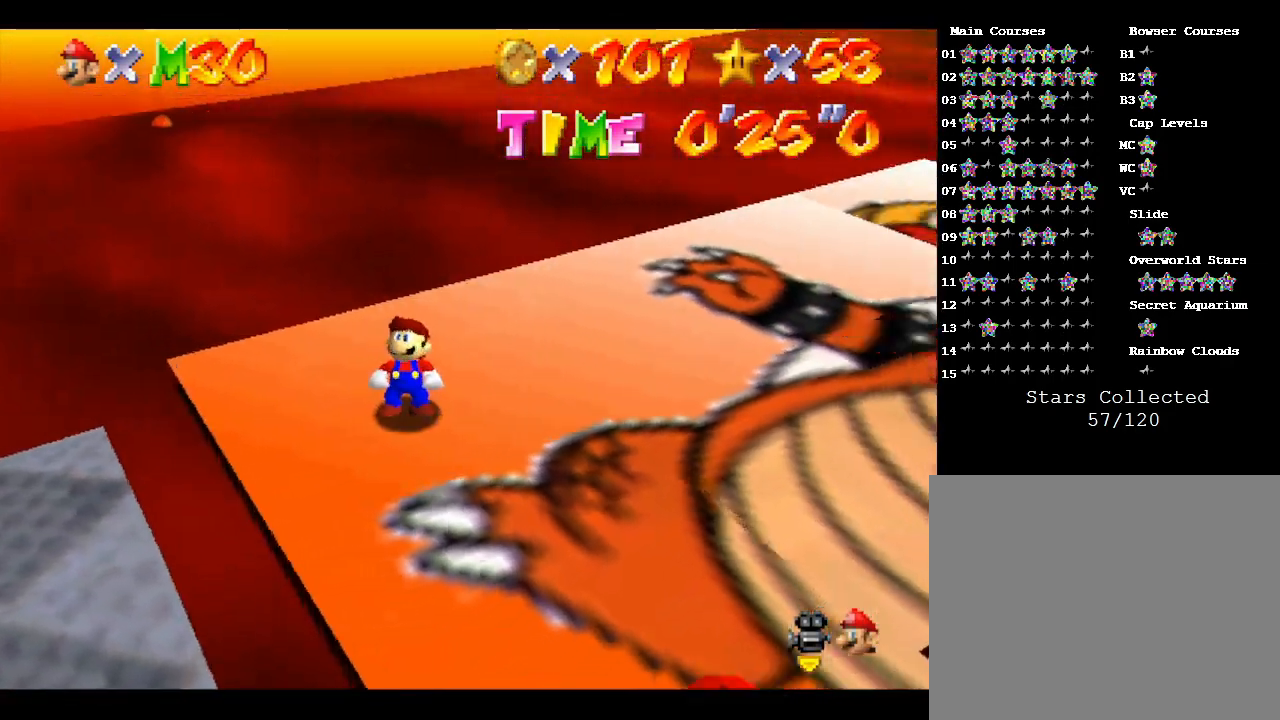
{"buttons": [], "left_stick": "left", "events": [[233, "left_stick", "up-left"], [433, "left_stick", "left"]]}
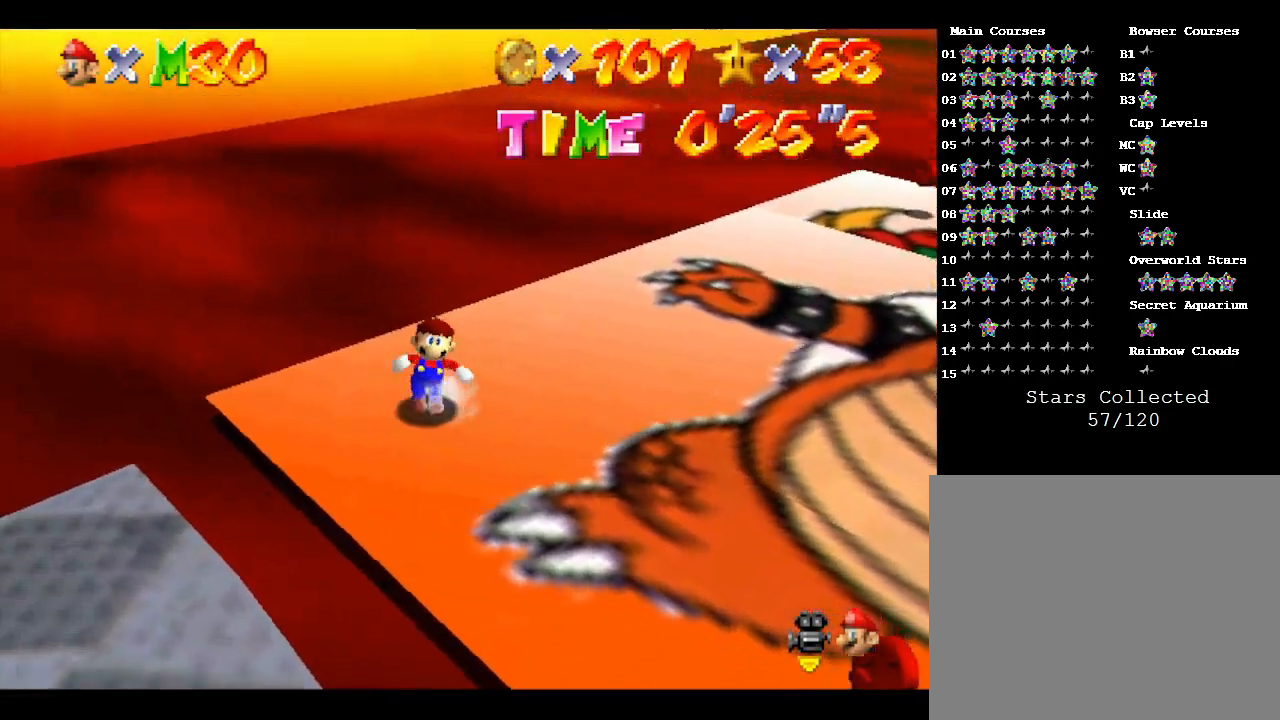
{"buttons": [], "left_stick": "up-left", "events": [[200, "left_stick", "up-left"]]}
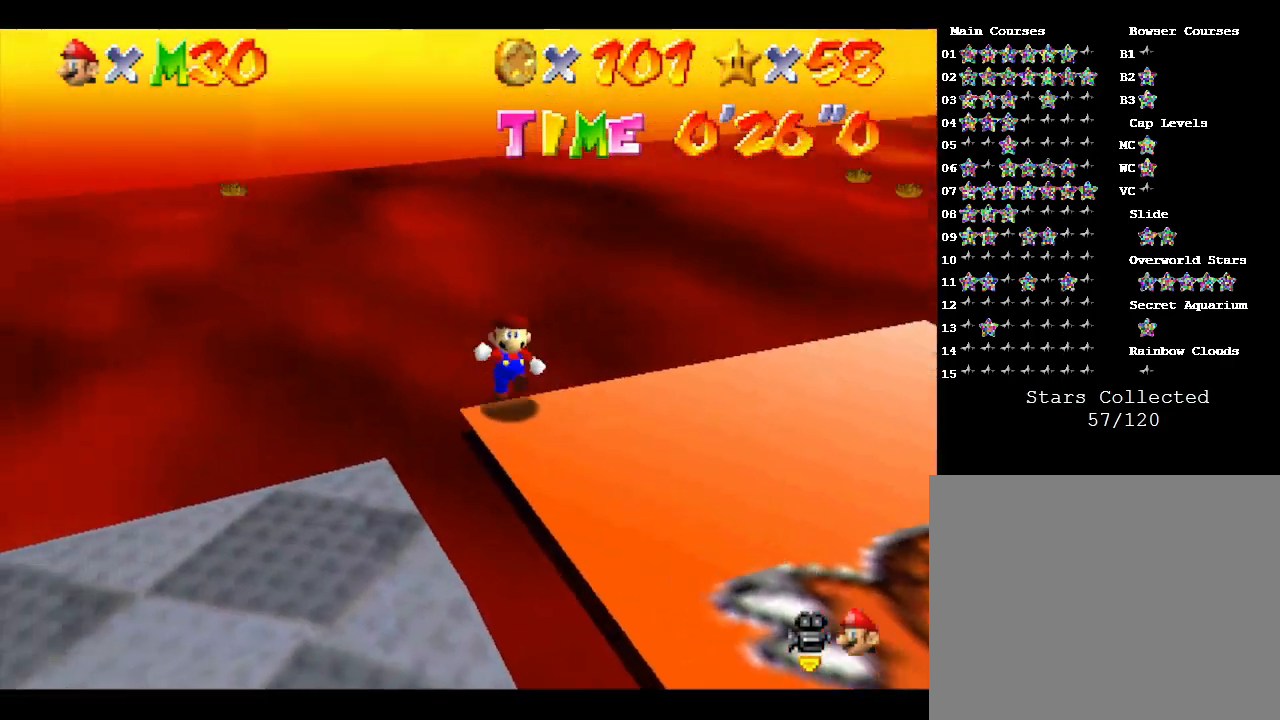
{"buttons": [], "left_stick": "up-left", "events": []}
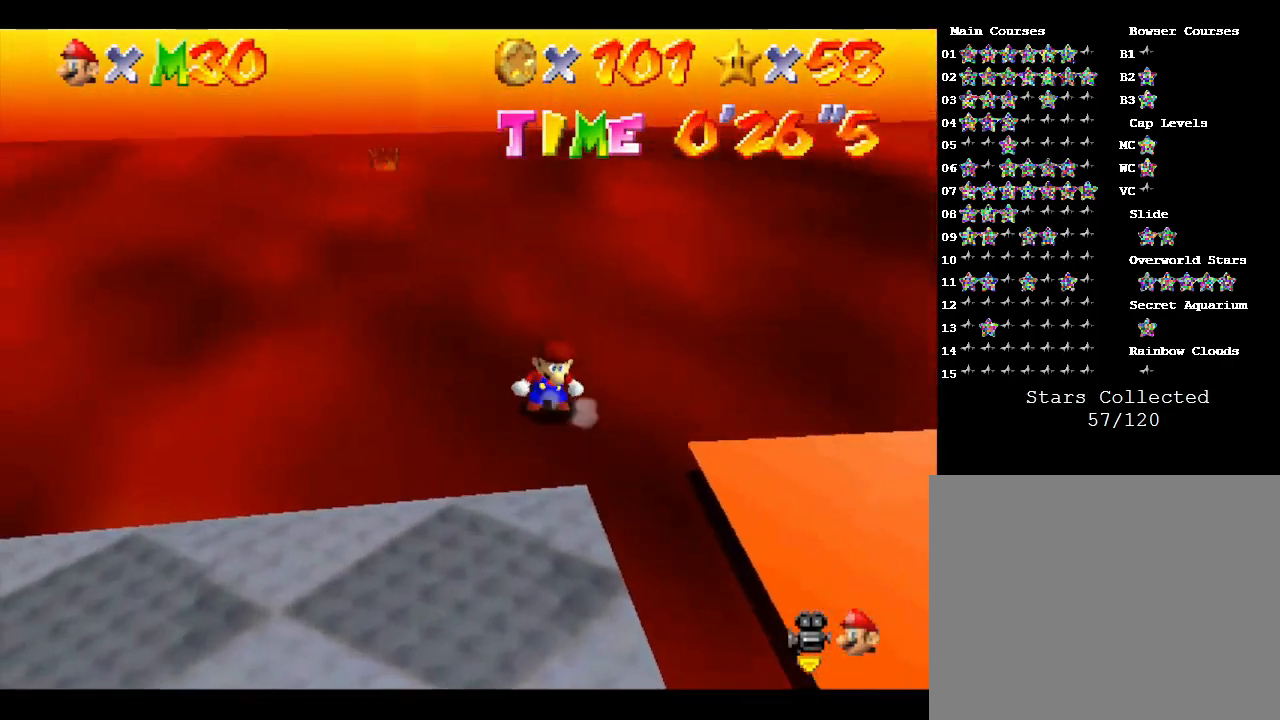
{"buttons": [], "left_stick": "up-left", "events": []}
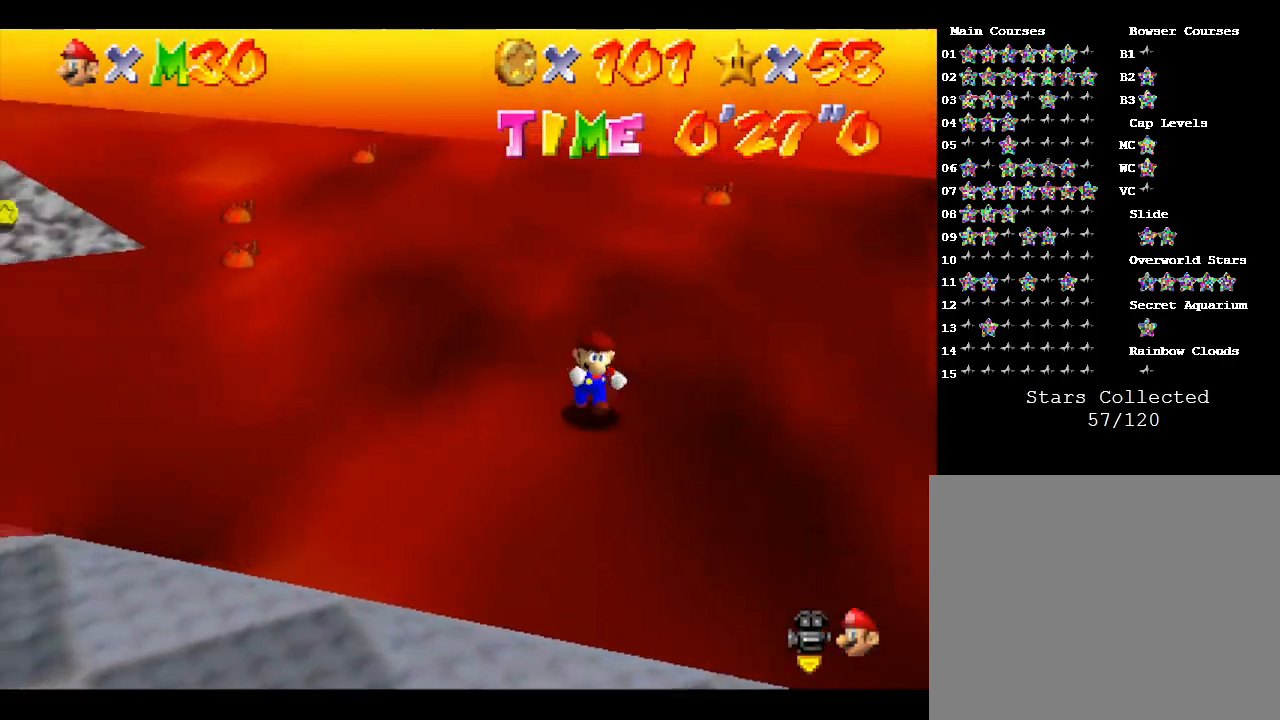
{"buttons": [], "left_stick": "up-left", "events": []}